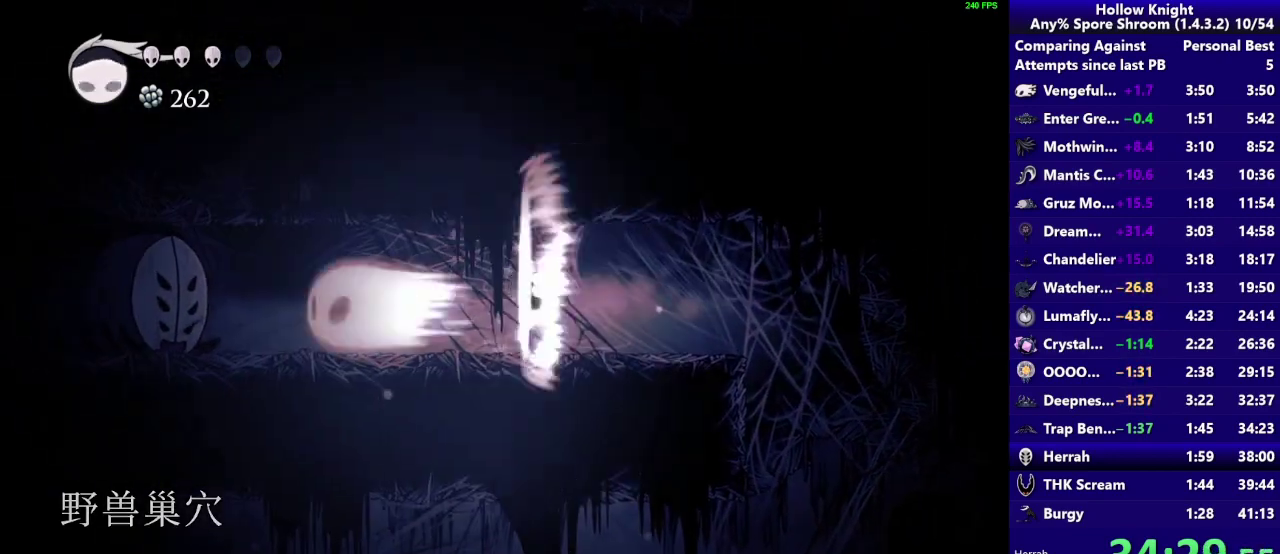
Gameplay with a controller (PlayStation layout); each line is a JSON object with the inputs held at the frame after it. "events" lists button and stick changes between this image and that frame as [ms after this image, input, new state], when the widget could be followed in between. Not read: L3 R3.
{"buttons": ["R1"], "left_stick": "left", "right_stick": "center", "events": [[83, "R1", "up"], [267, "R1", "down"]]}
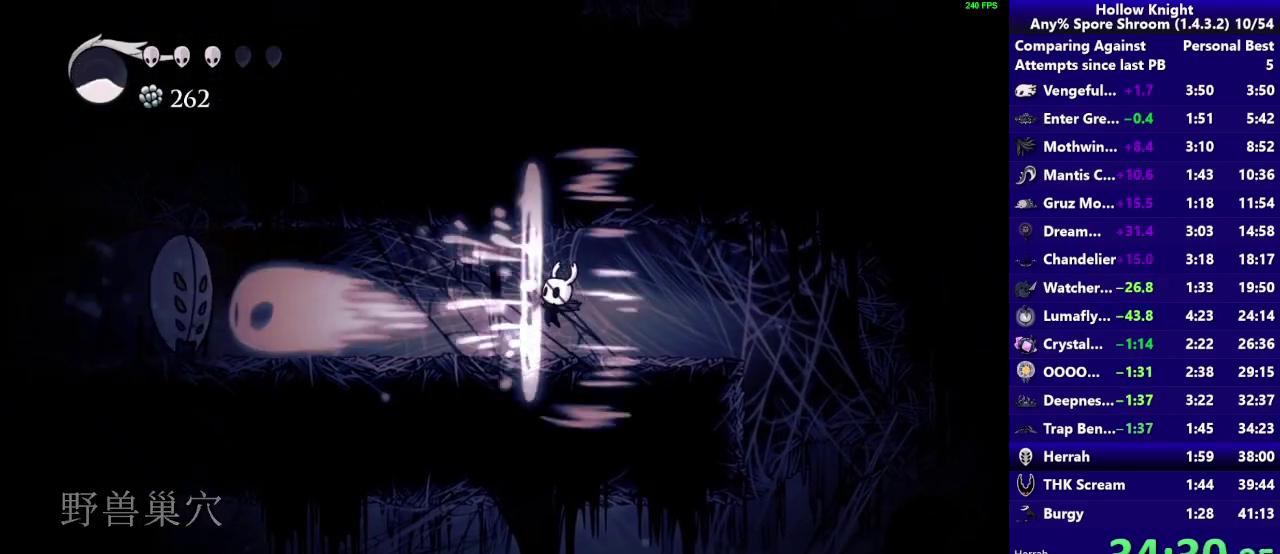
{"buttons": [], "left_stick": "left", "right_stick": "center", "events": [[17, "R1", "up"]]}
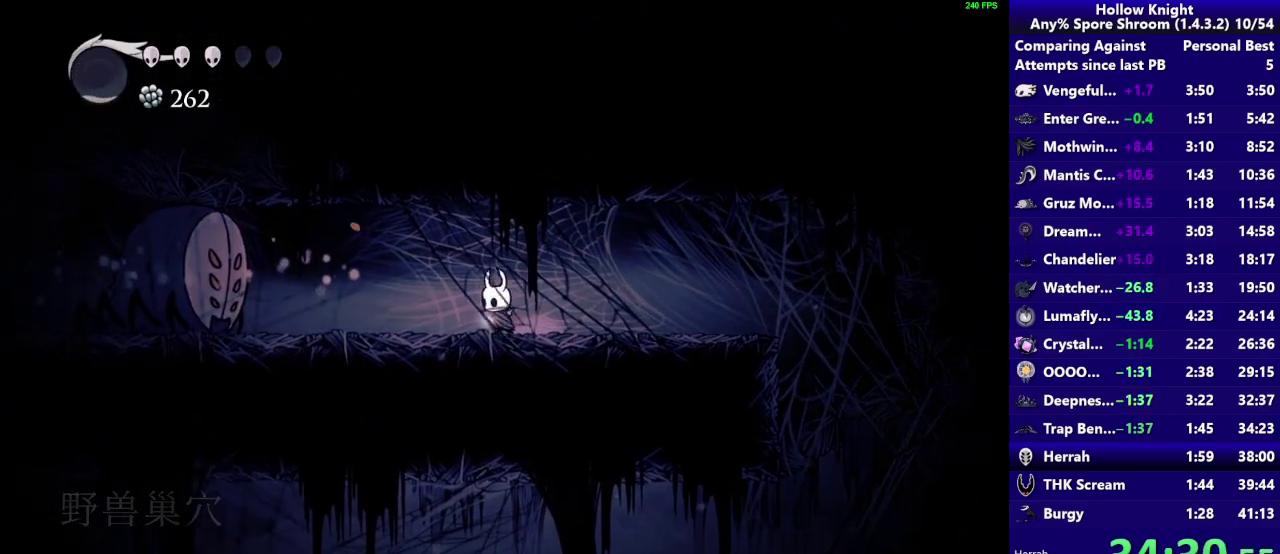
{"buttons": [], "left_stick": "left", "right_stick": "center"}
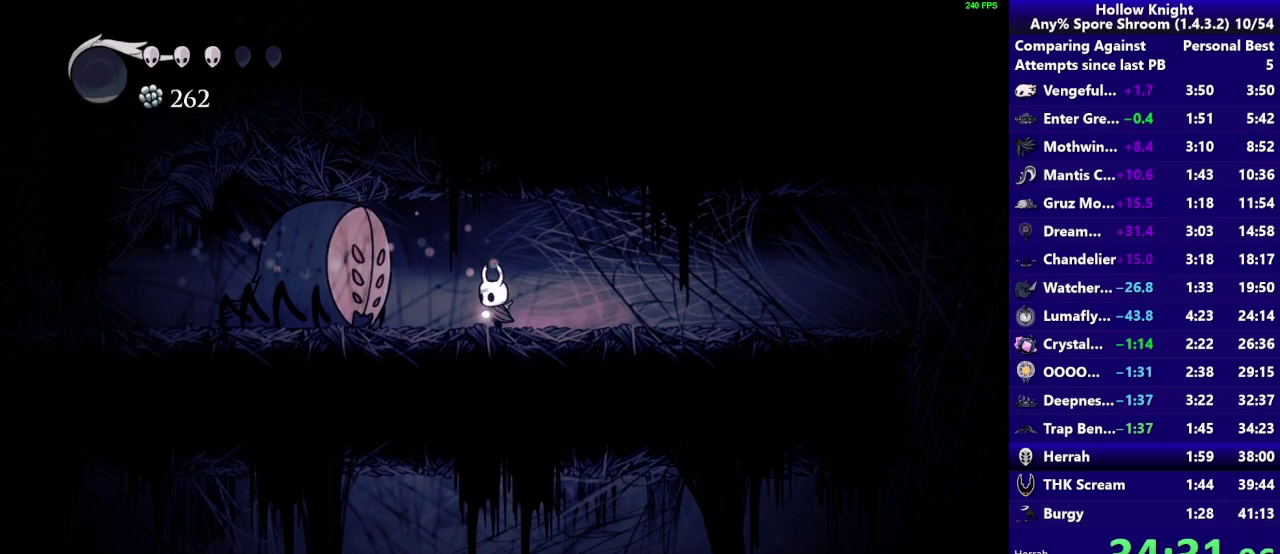
{"buttons": [], "left_stick": "center", "right_stick": "center", "events": [[200, "left_stick", "center"]]}
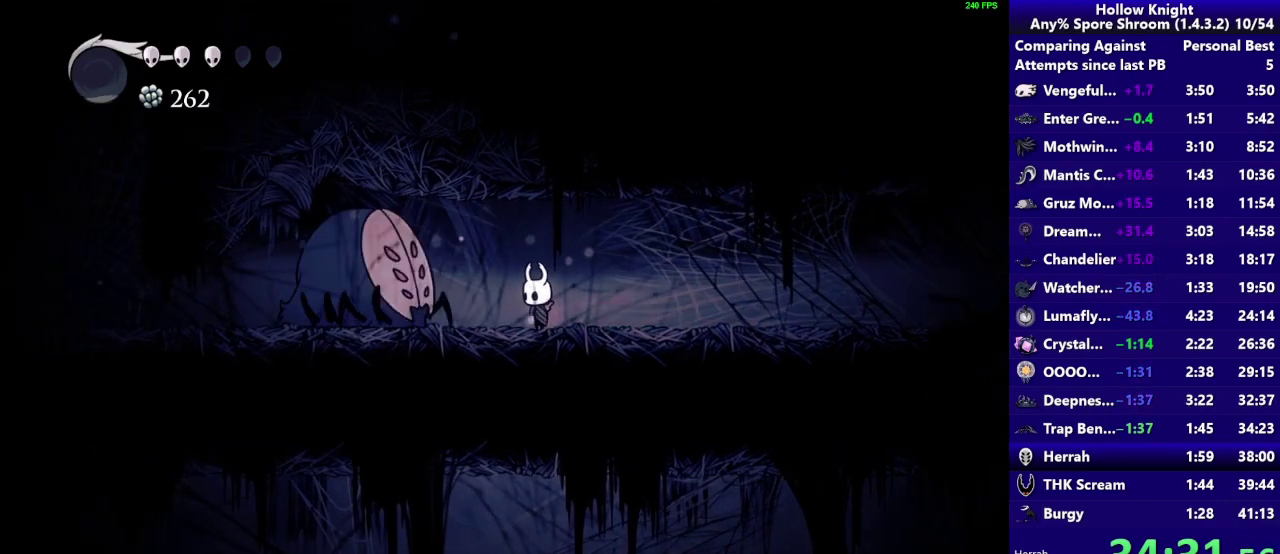
{"buttons": [], "left_stick": "center", "right_stick": "center", "events": [[250, "left_stick", "left"], [433, "left_stick", "center"]]}
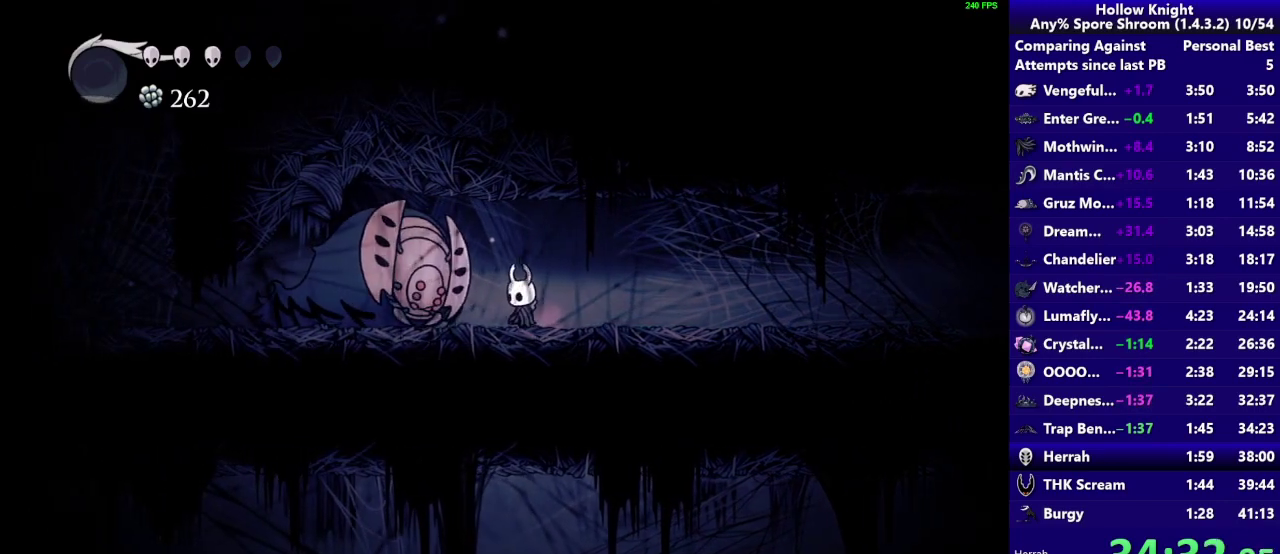
{"buttons": ["SQUARE"], "left_stick": "center", "right_stick": "center", "events": [[100, "SQUARE", "down"], [300, "SQUARE", "up"], [483, "SQUARE", "down"]]}